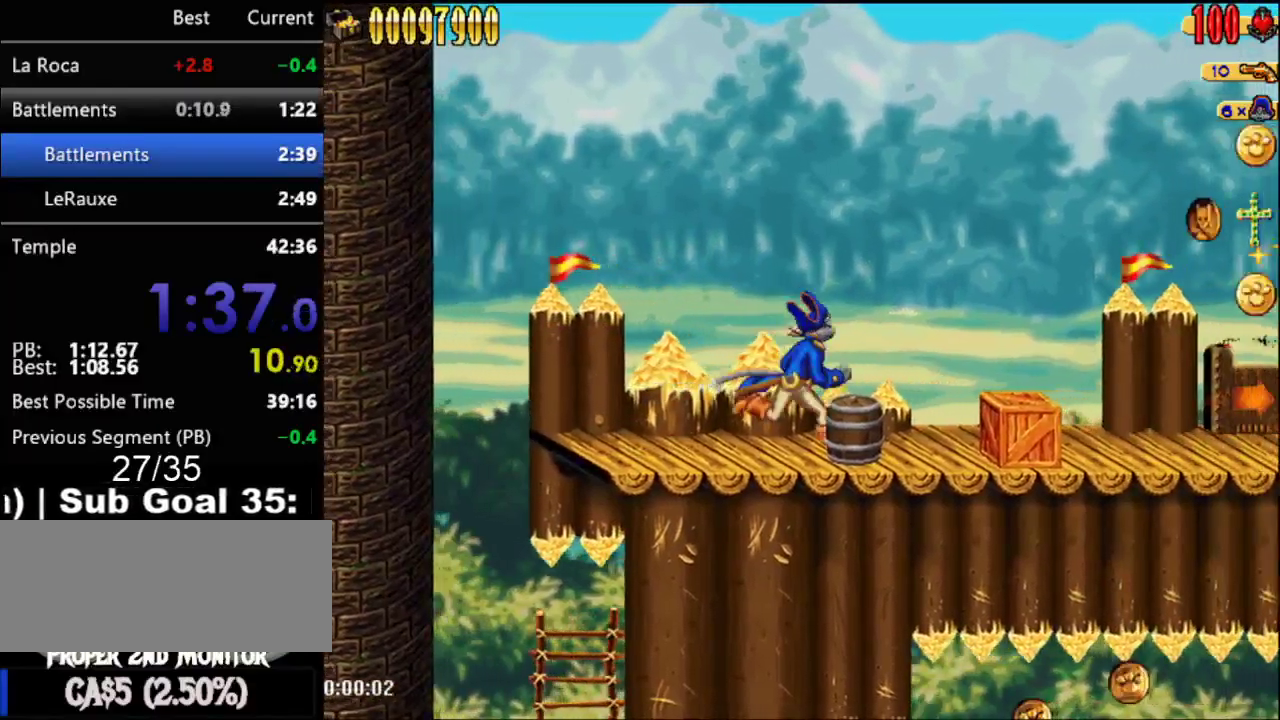
Gameplay with a controller (Nintendo layout); each line is a JSON object with the inputs held at the frame after it. "events" lists button and stick changes between this image and that frame as [ms after this image, input, new state], when the widget could be followed in between. Not read: L3 R3.
{"buttons": ["DPAD_RIGHT"], "events": []}
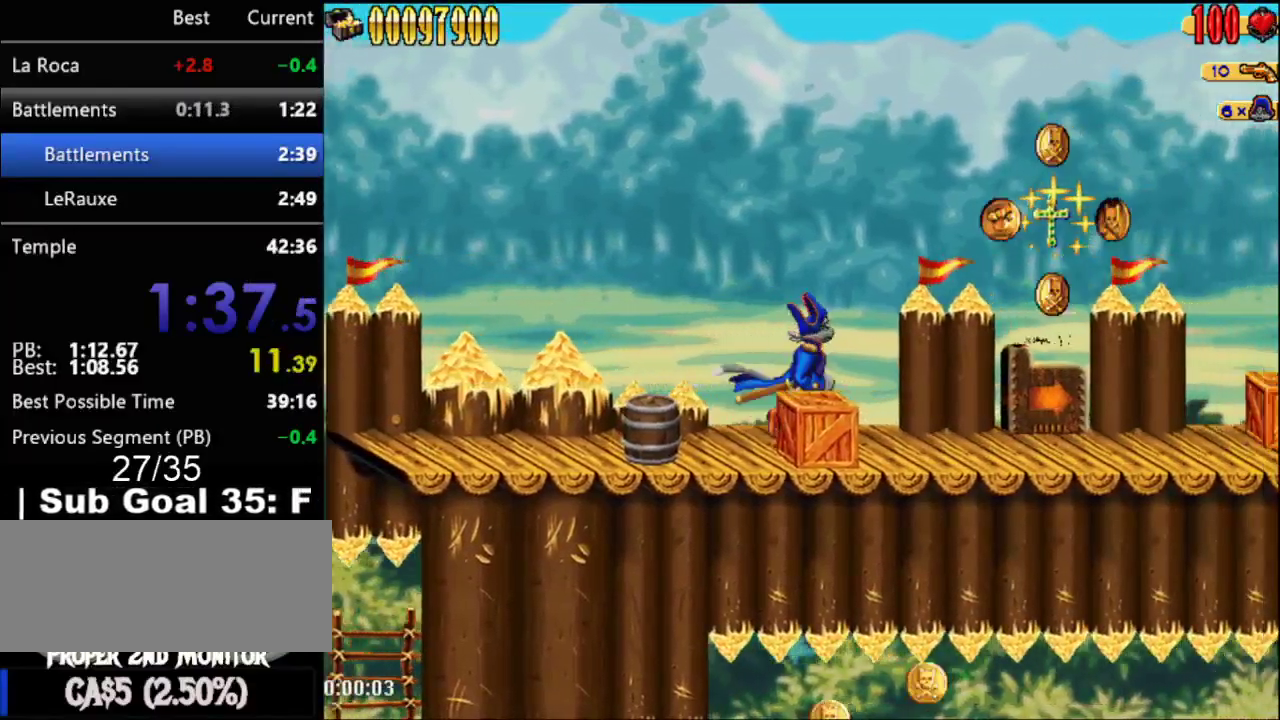
{"buttons": ["DPAD_RIGHT"], "events": []}
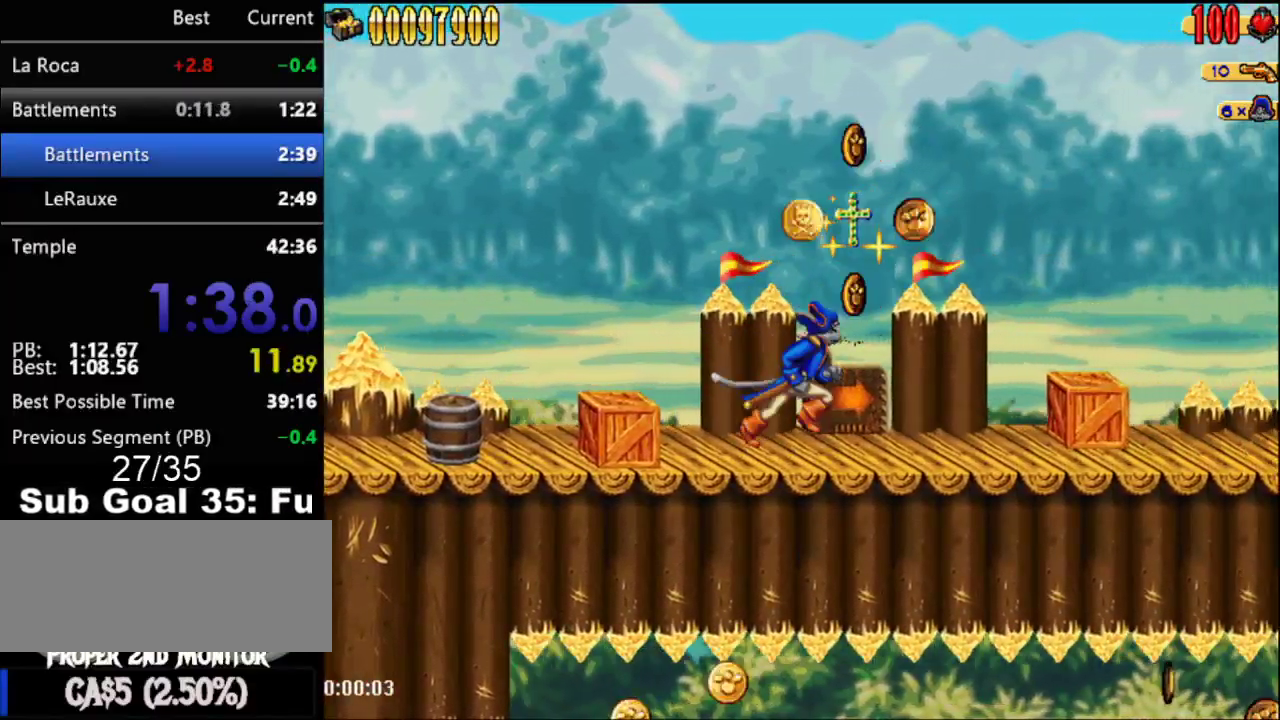
{"buttons": ["DPAD_RIGHT"], "events": []}
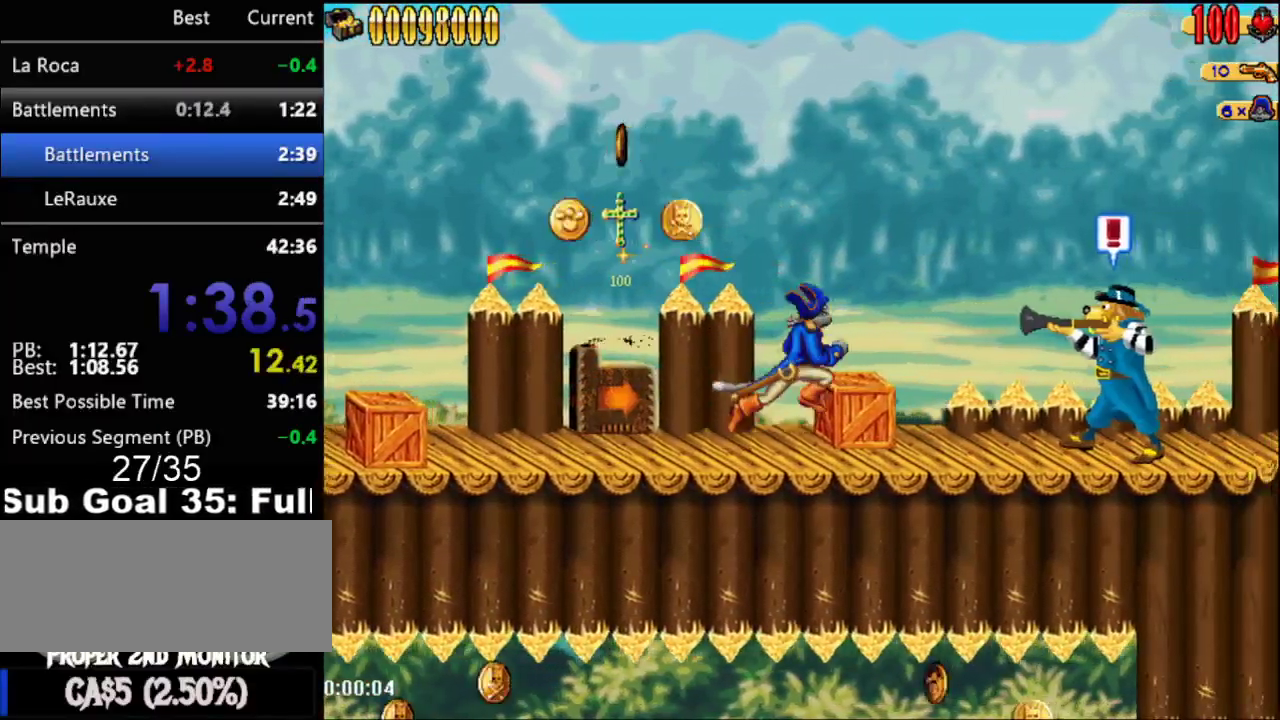
{"buttons": ["A", "DPAD_RIGHT"], "events": [[17, "A", "down"], [83, "A", "up"], [183, "B", "down"], [250, "B", "up"], [467, "A", "down"]]}
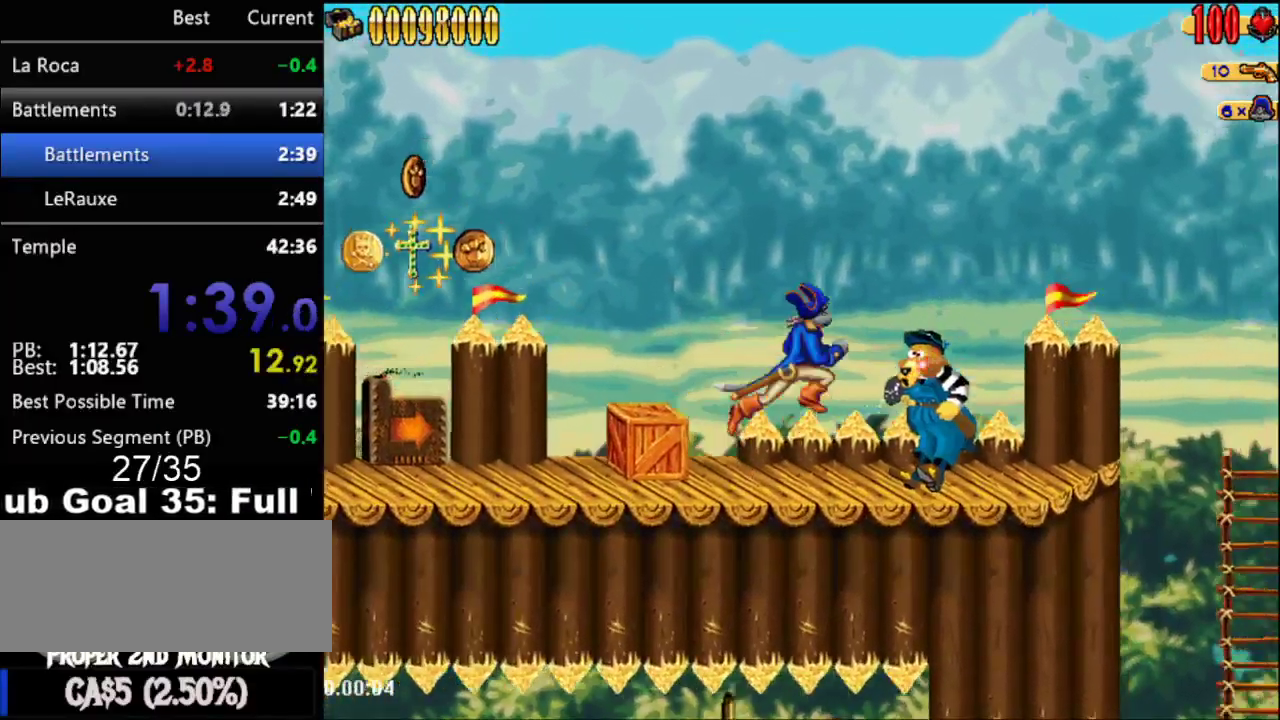
{"buttons": ["DPAD_RIGHT"], "events": [[50, "A", "up"], [117, "B", "down"], [183, "B", "up"]]}
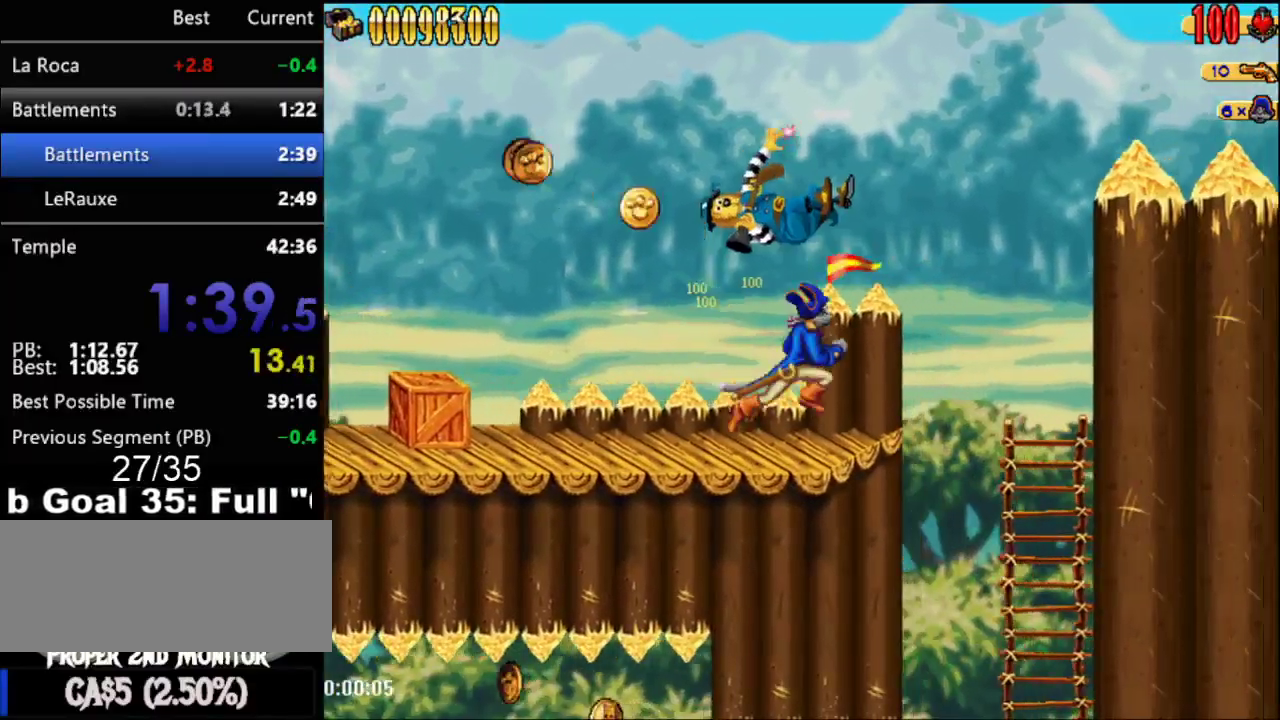
{"buttons": ["B"], "events": [[317, "DPAD_RIGHT", "up"], [333, "DPAD_LEFT", "down"], [400, "B", "down"], [433, "DPAD_LEFT", "up"]]}
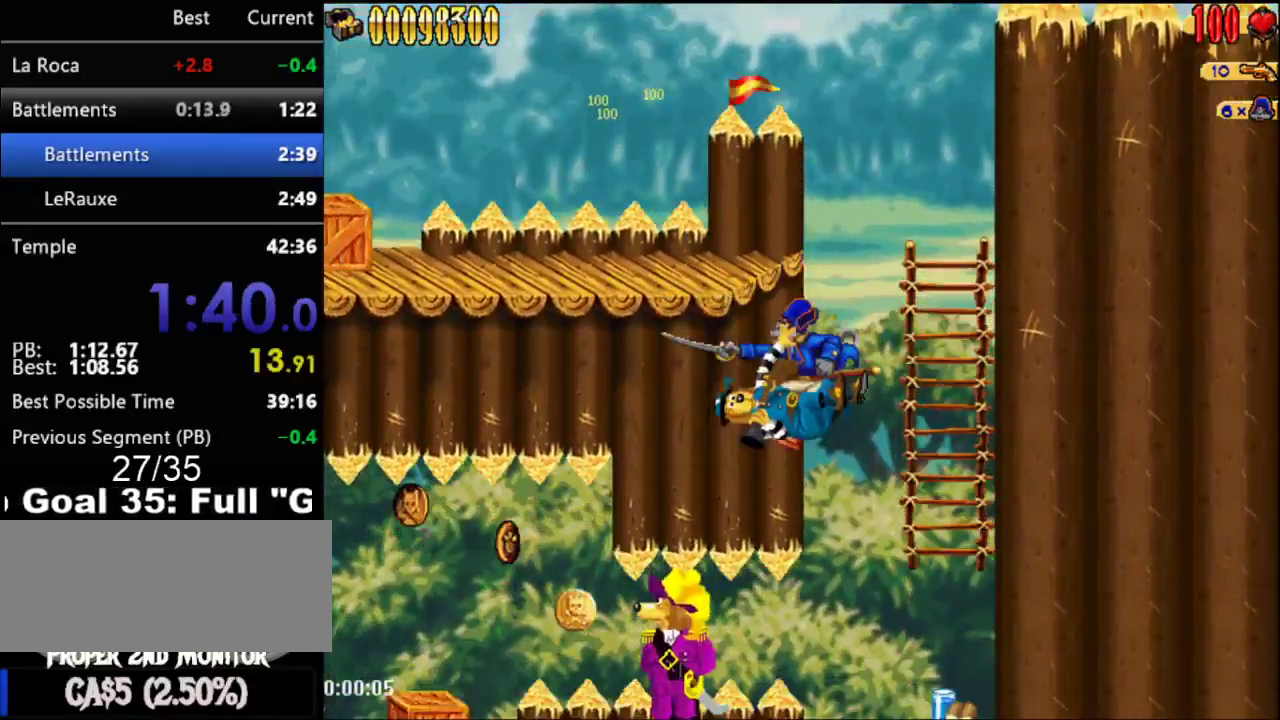
{"buttons": ["A", "DPAD_LEFT"], "events": [[67, "B", "up"], [267, "DPAD_LEFT", "down"], [300, "A", "down"]]}
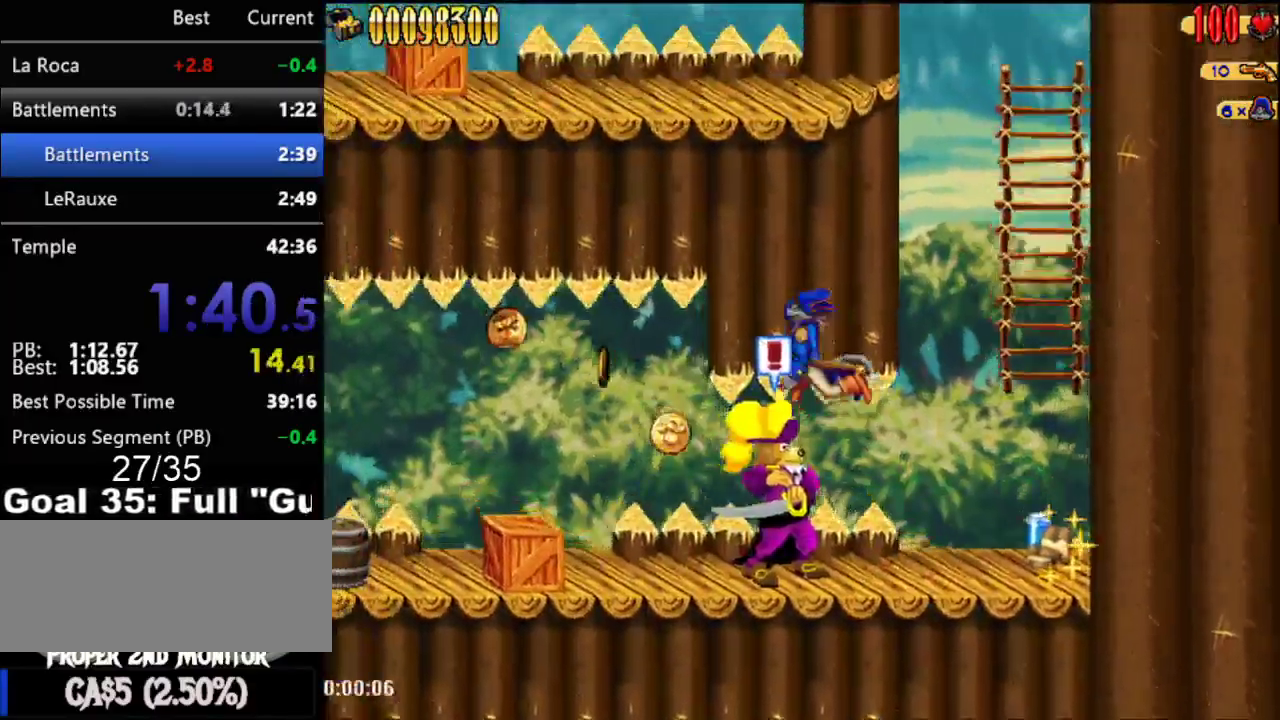
{"buttons": ["DPAD_LEFT"], "events": [[50, "A", "up"]]}
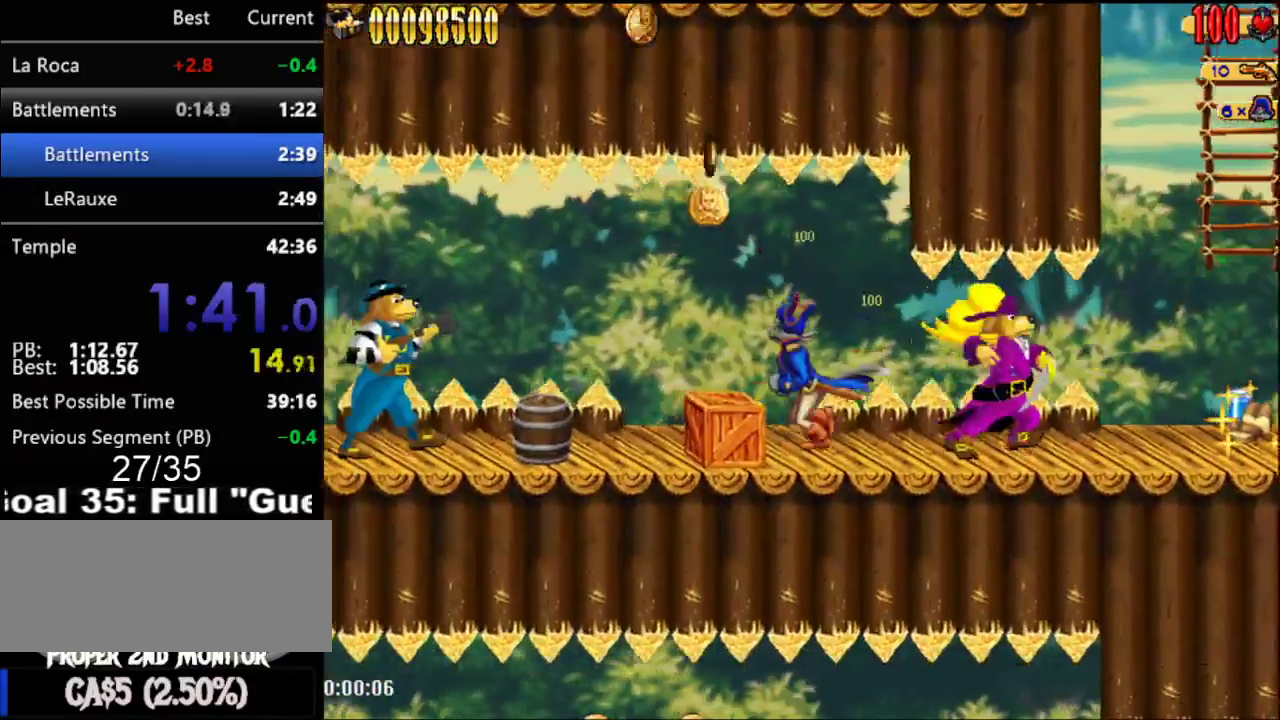
{"buttons": ["DPAD_LEFT"], "events": [[333, "A", "down"], [400, "A", "up"]]}
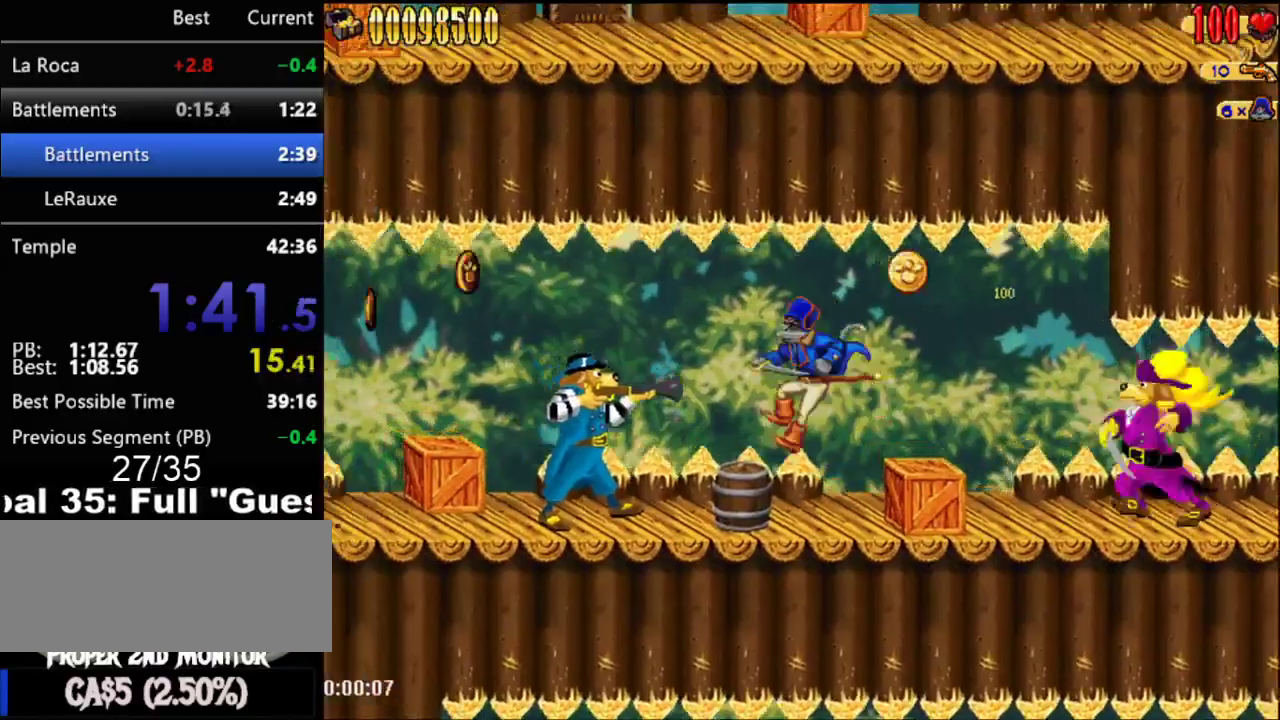
{"buttons": ["DPAD_LEFT"], "events": [[17, "B", "down"], [83, "B", "up"], [233, "A", "down"], [300, "A", "up"], [400, "B", "down"], [500, "B", "up"]]}
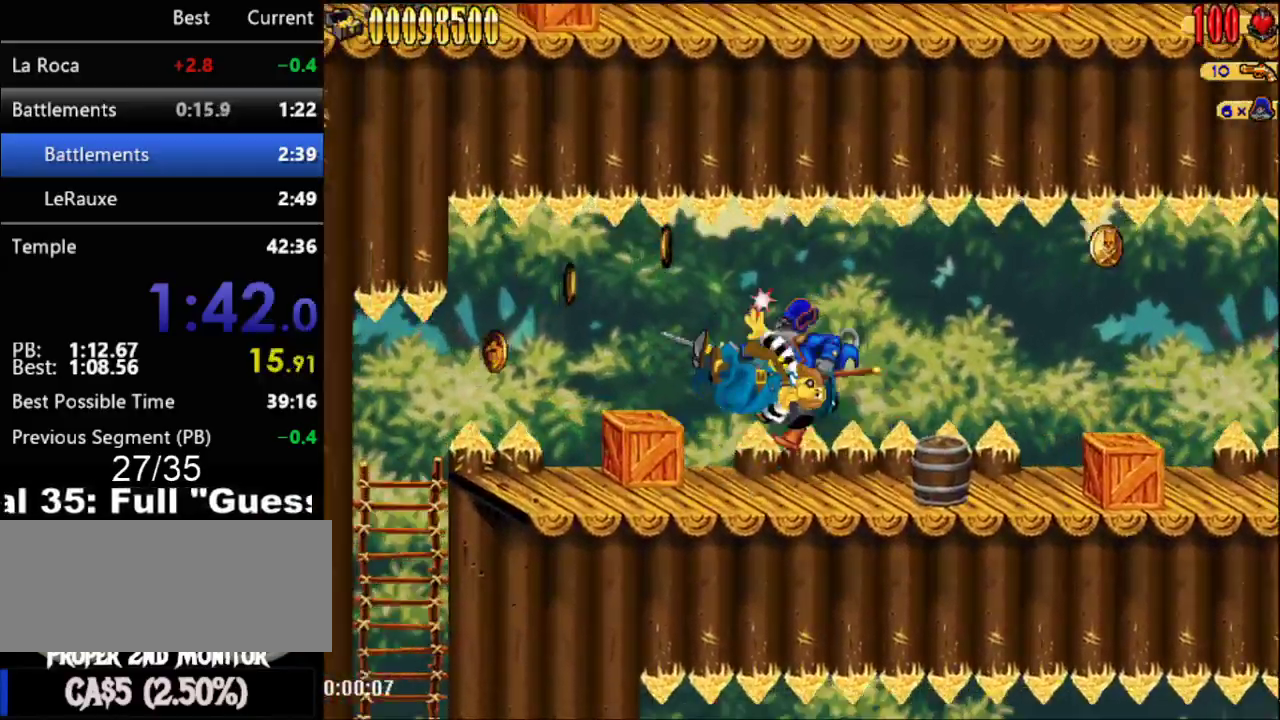
{"buttons": ["DPAD_LEFT"], "events": []}
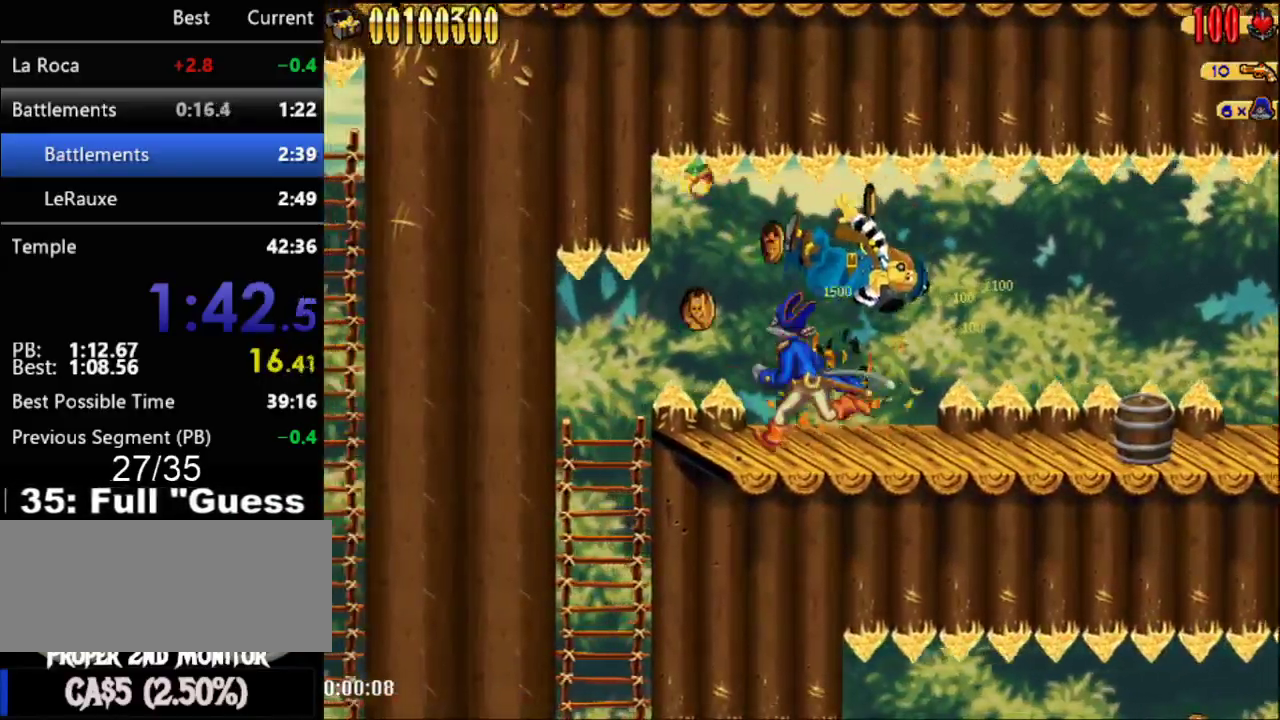
{"buttons": ["DPAD_DOWN"], "events": [[500, "DPAD_DOWN", "down"], [500, "DPAD_LEFT", "up"]]}
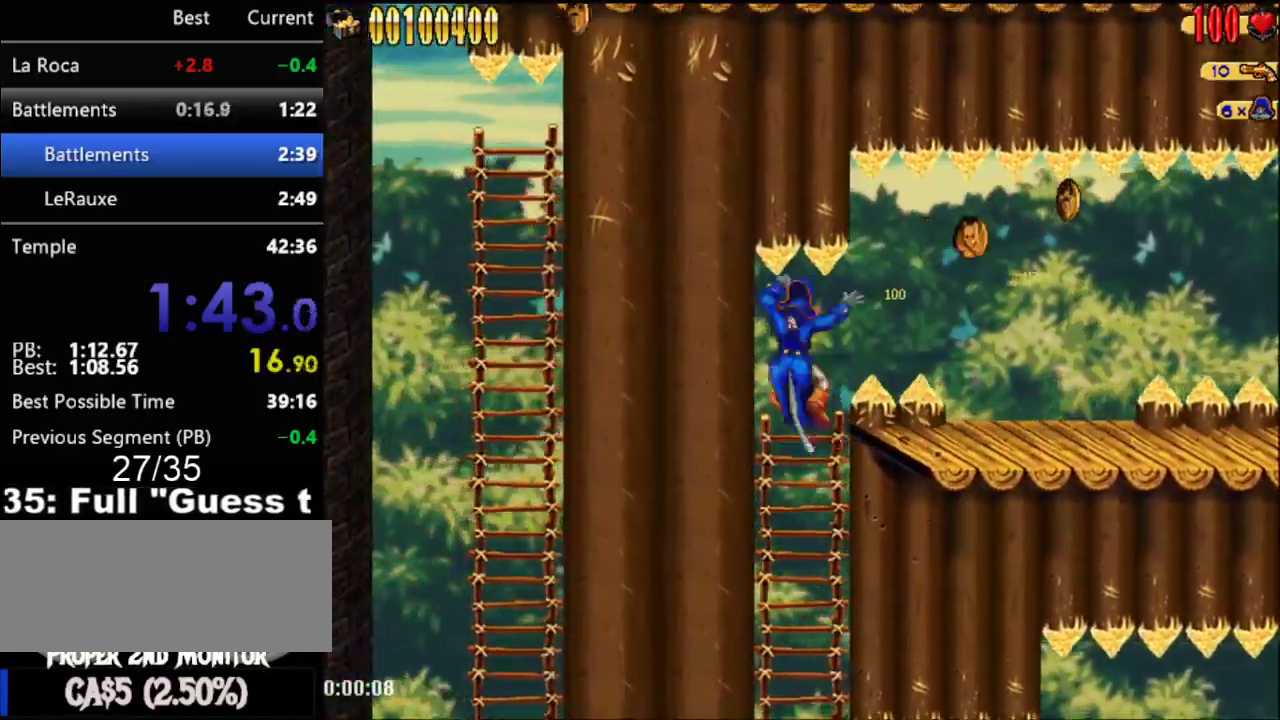
{"buttons": ["DPAD_RIGHT"], "events": [[317, "DPAD_DOWN", "up"], [333, "A", "down"], [333, "DPAD_RIGHT", "down"], [433, "A", "up"]]}
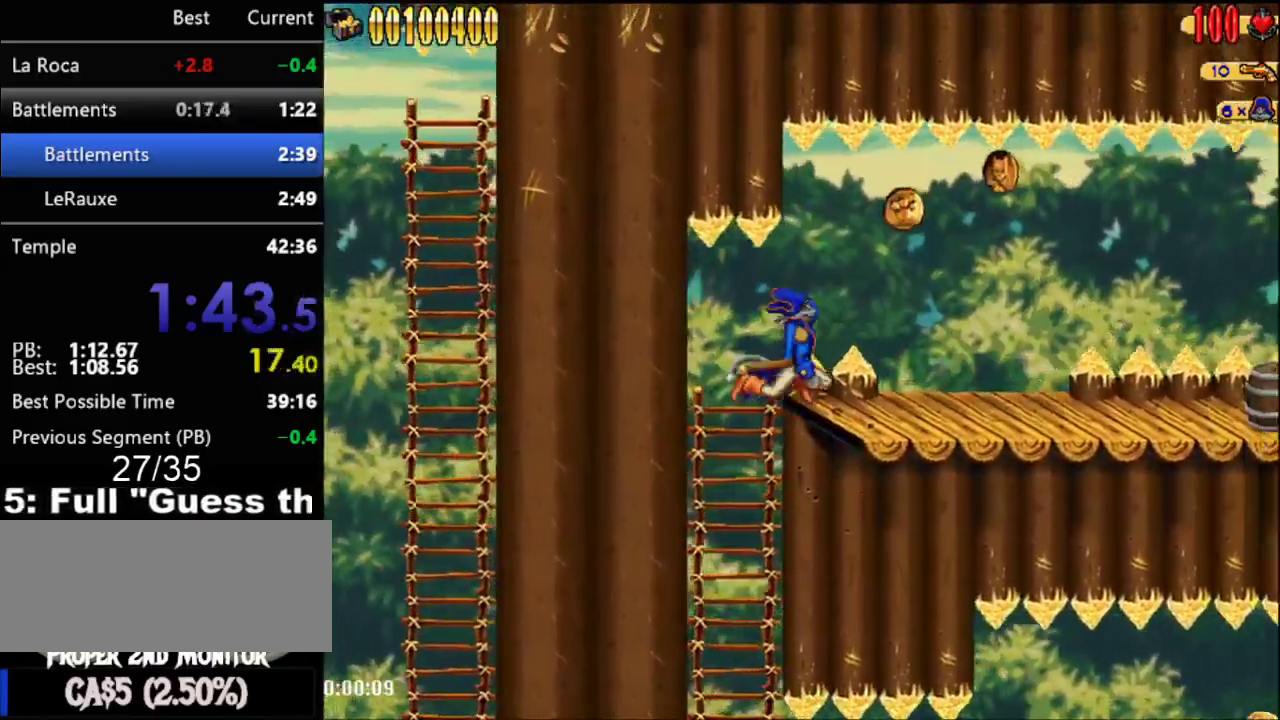
{"buttons": ["DPAD_RIGHT"], "events": []}
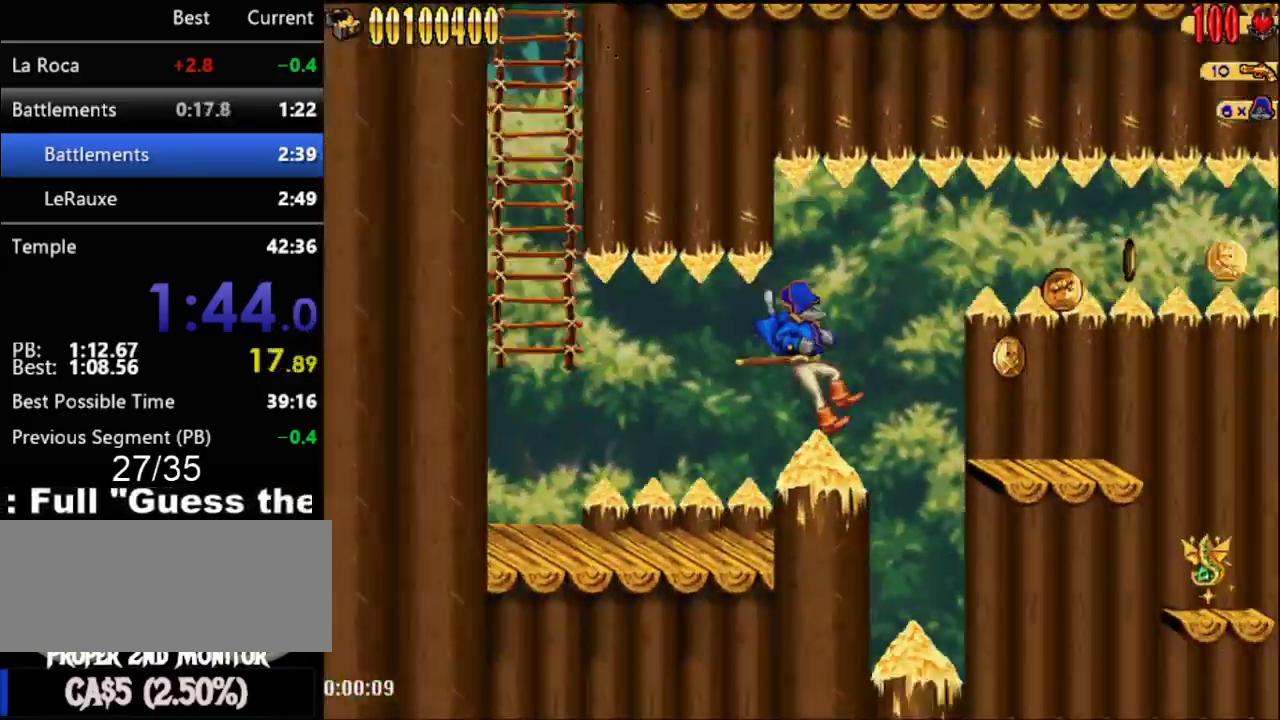
{"buttons": ["DPAD_RIGHT"], "events": [[83, "A", "down"], [217, "A", "up"], [367, "B", "down"], [467, "B", "up"]]}
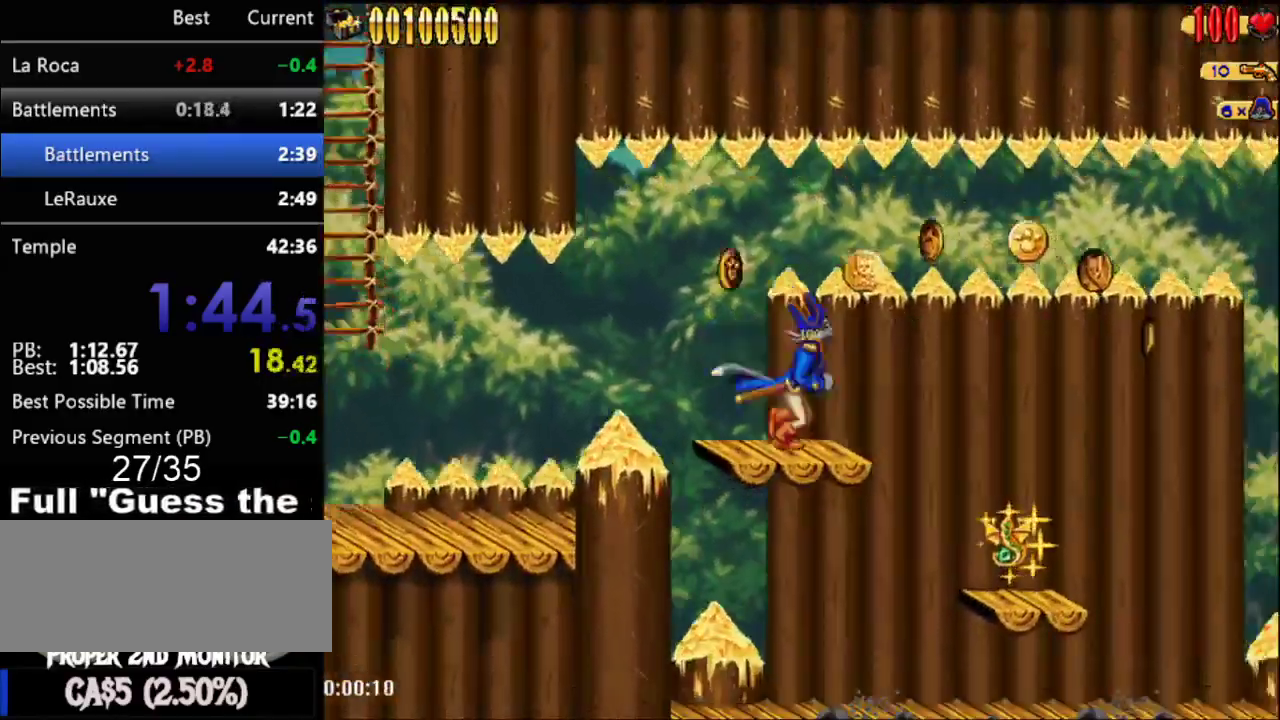
{"buttons": [], "events": [[50, "DPAD_RIGHT", "up"], [117, "B", "down"], [300, "B", "up"]]}
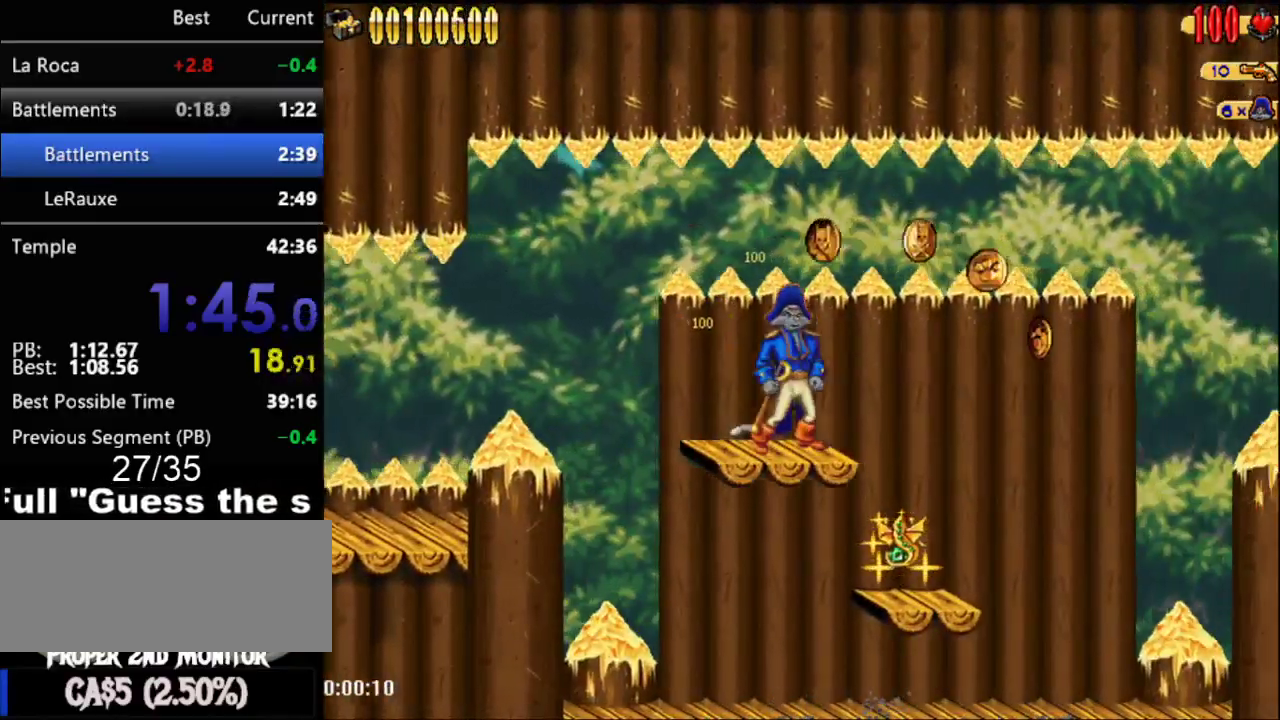
{"buttons": [], "events": []}
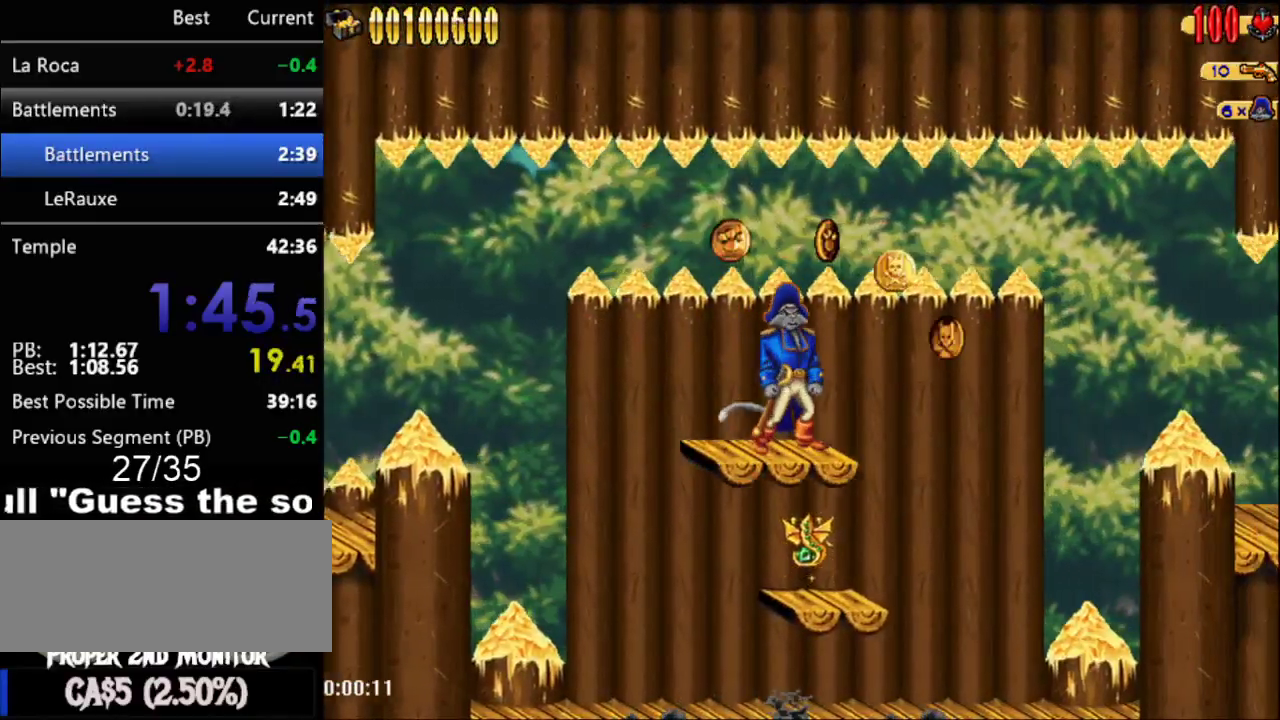
{"buttons": ["A", "DPAD_RIGHT"], "events": [[267, "DPAD_RIGHT", "down"], [333, "A", "down"]]}
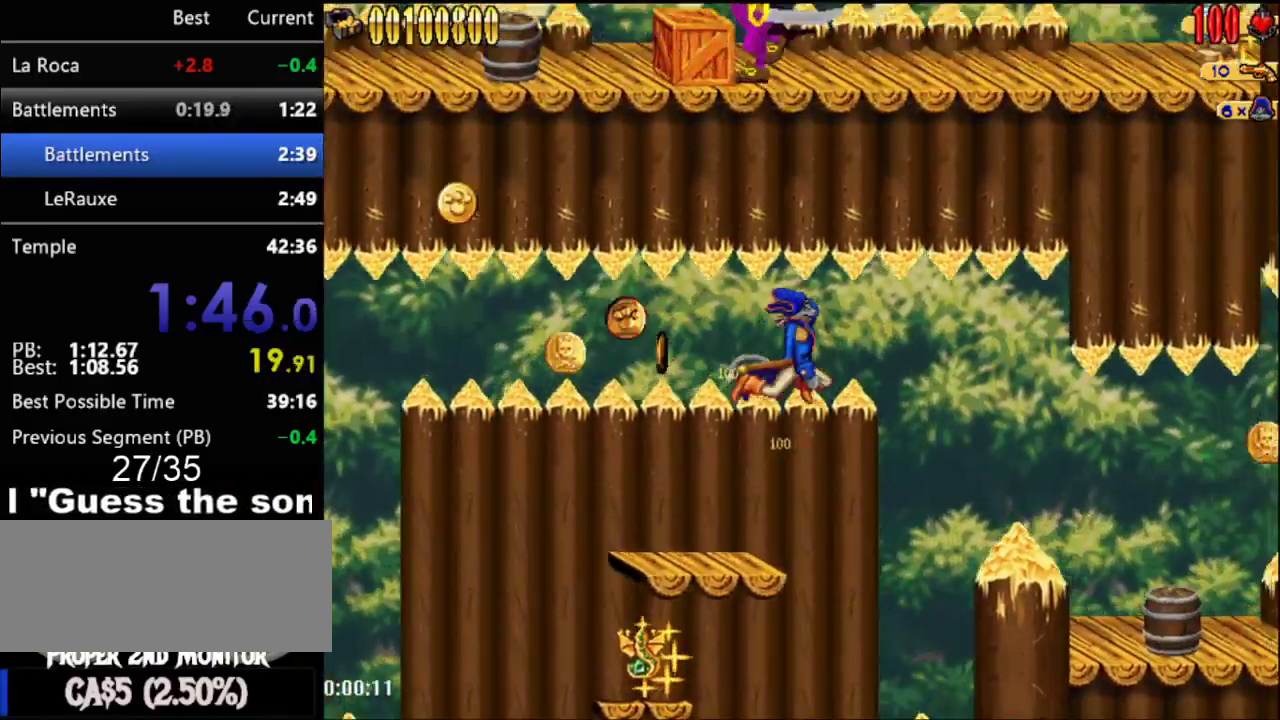
{"buttons": ["DPAD_RIGHT"], "events": [[183, "A", "up"]]}
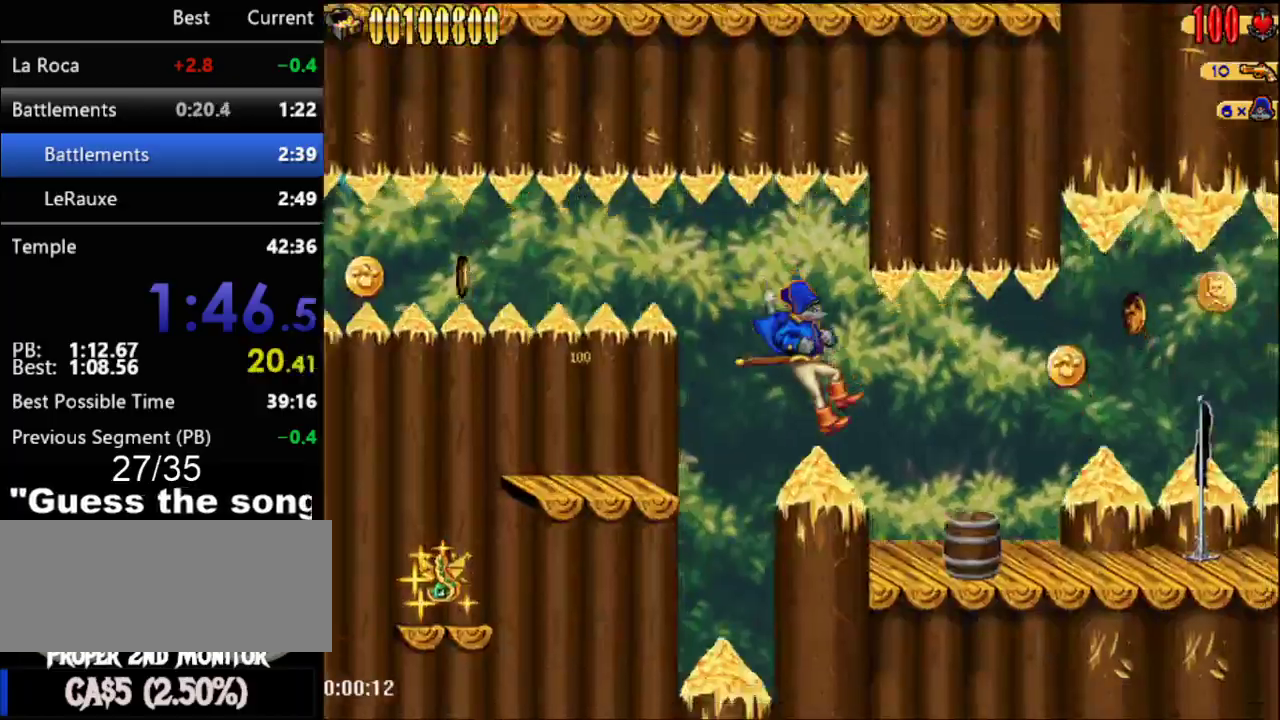
{"buttons": ["DPAD_RIGHT"], "events": []}
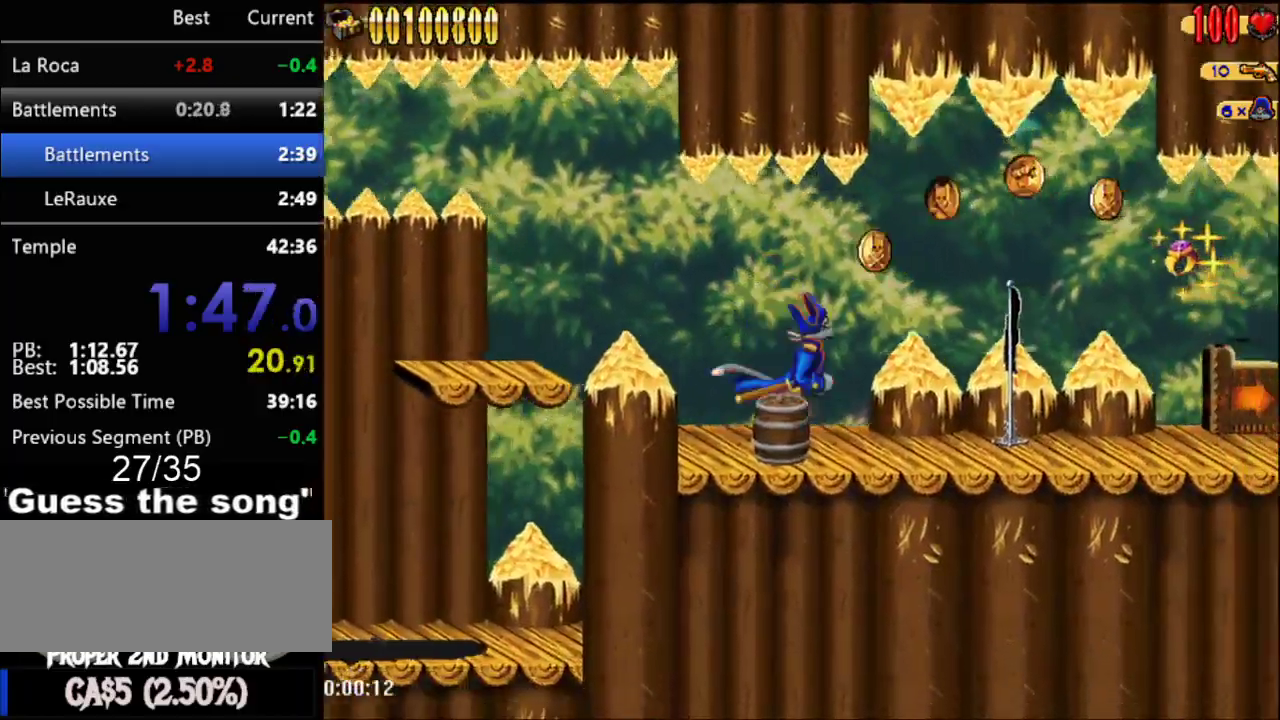
{"buttons": ["DPAD_RIGHT"], "events": []}
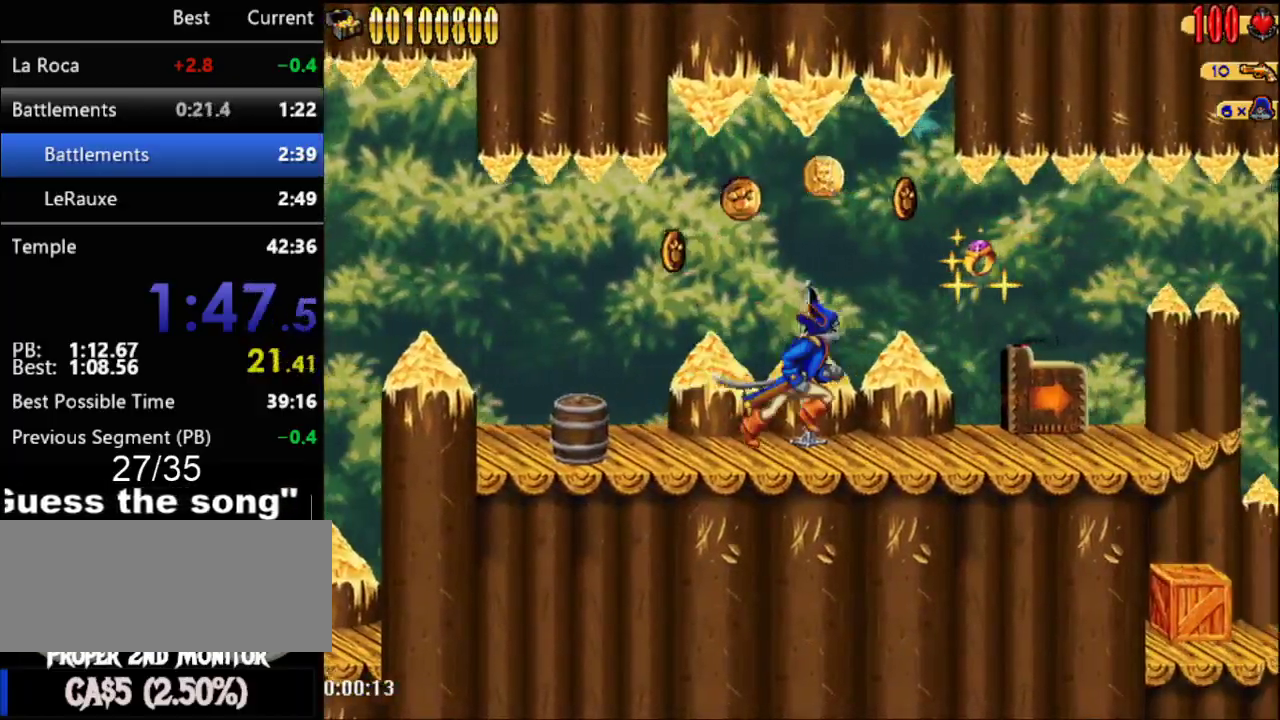
{"buttons": ["DPAD_RIGHT"], "events": []}
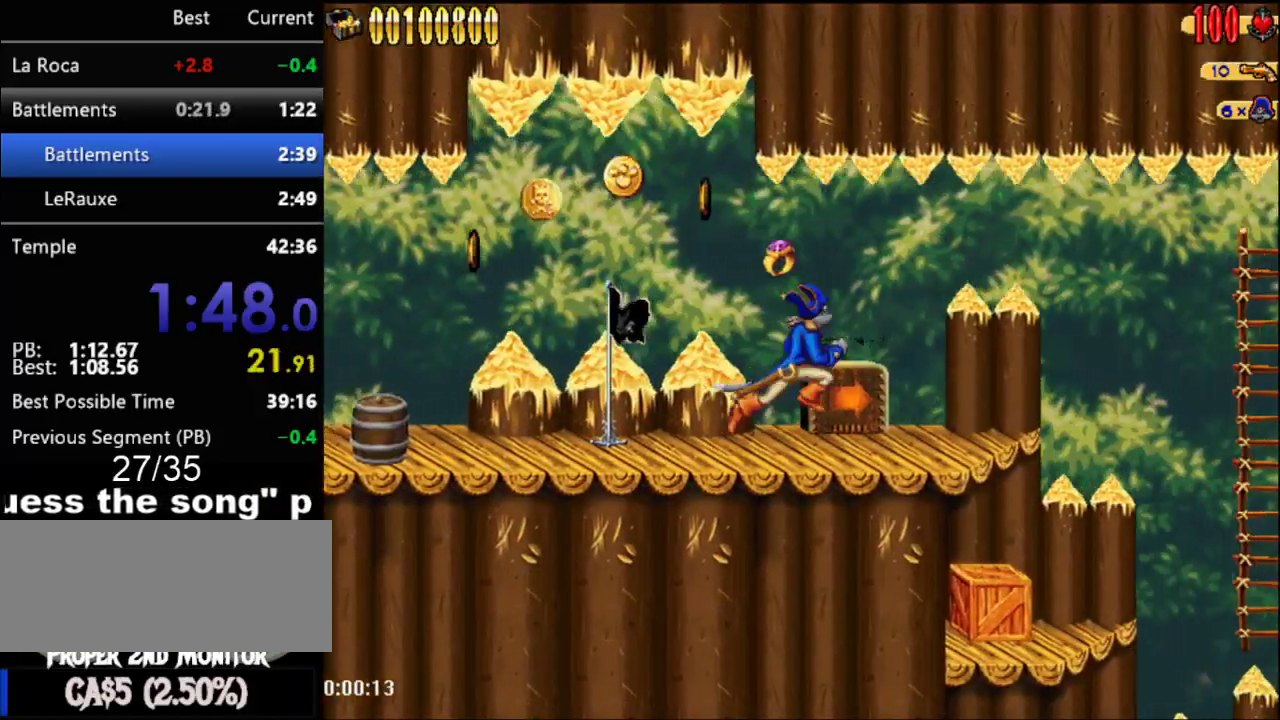
{"buttons": ["DPAD_RIGHT"], "events": []}
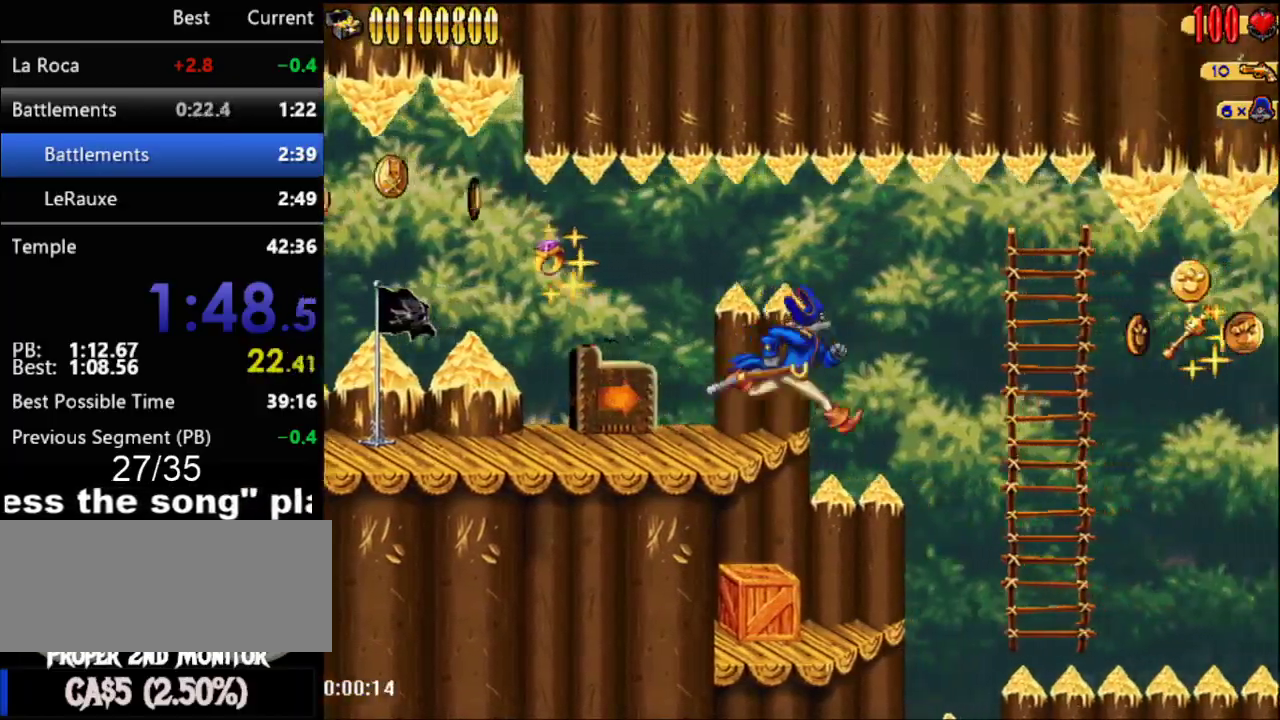
{"buttons": ["DPAD_RIGHT"], "events": [[333, "DPAD_RIGHT", "up"], [400, "DPAD_RIGHT", "down"]]}
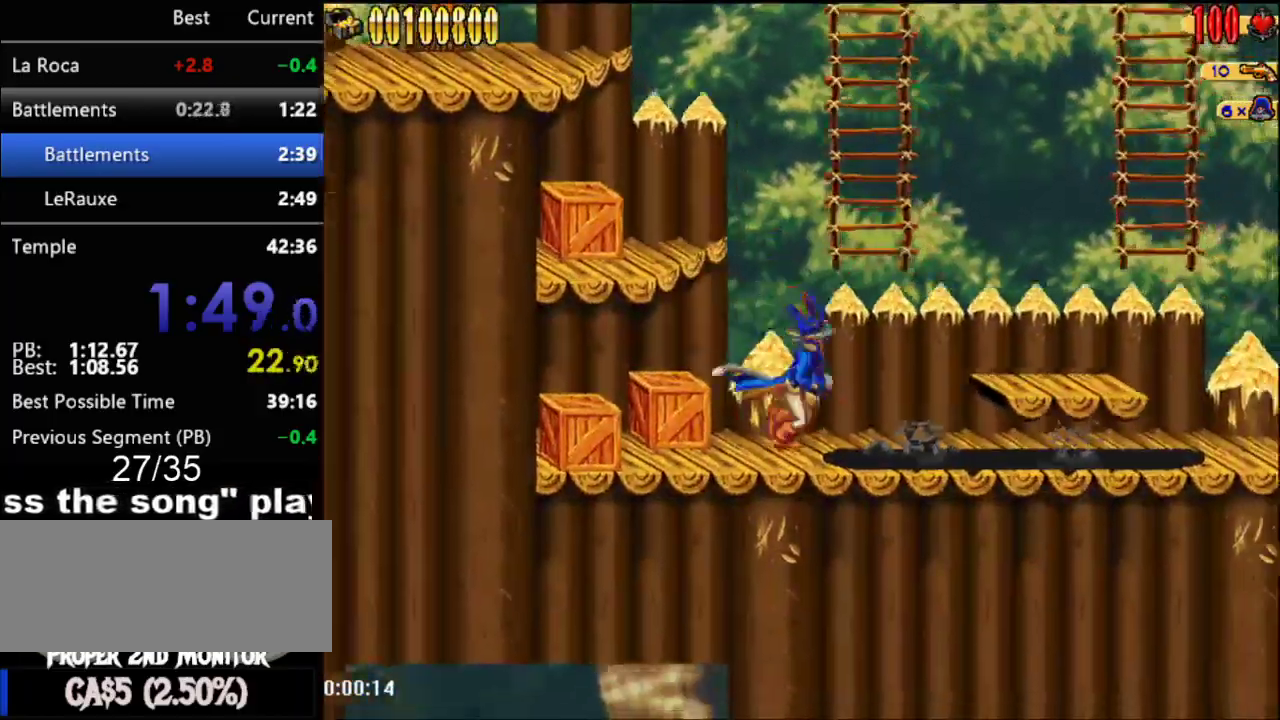
{"buttons": ["DPAD_RIGHT"], "events": [[17, "A", "down"], [183, "A", "up"]]}
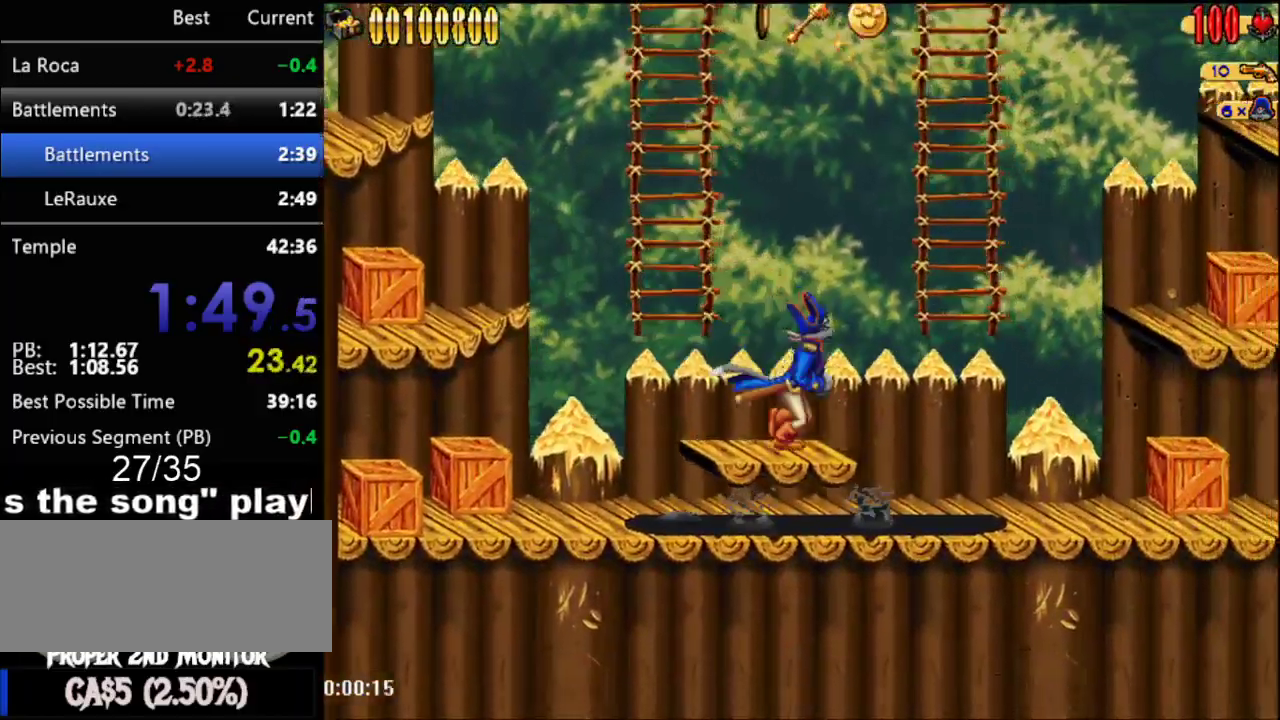
{"buttons": ["B", "DPAD_RIGHT"], "events": [[50, "A", "down"], [183, "A", "up"], [500, "B", "down"]]}
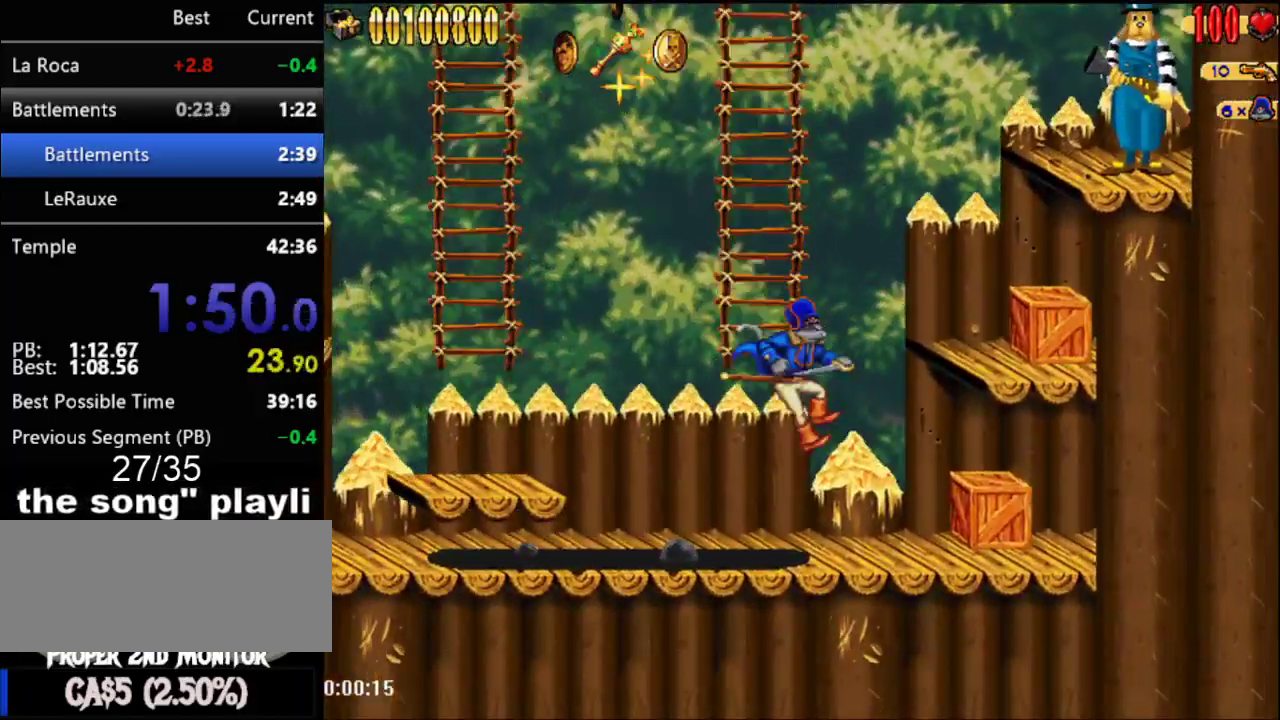
{"buttons": ["DPAD_RIGHT"], "events": [[150, "B", "up"], [267, "A", "down"], [483, "A", "up"]]}
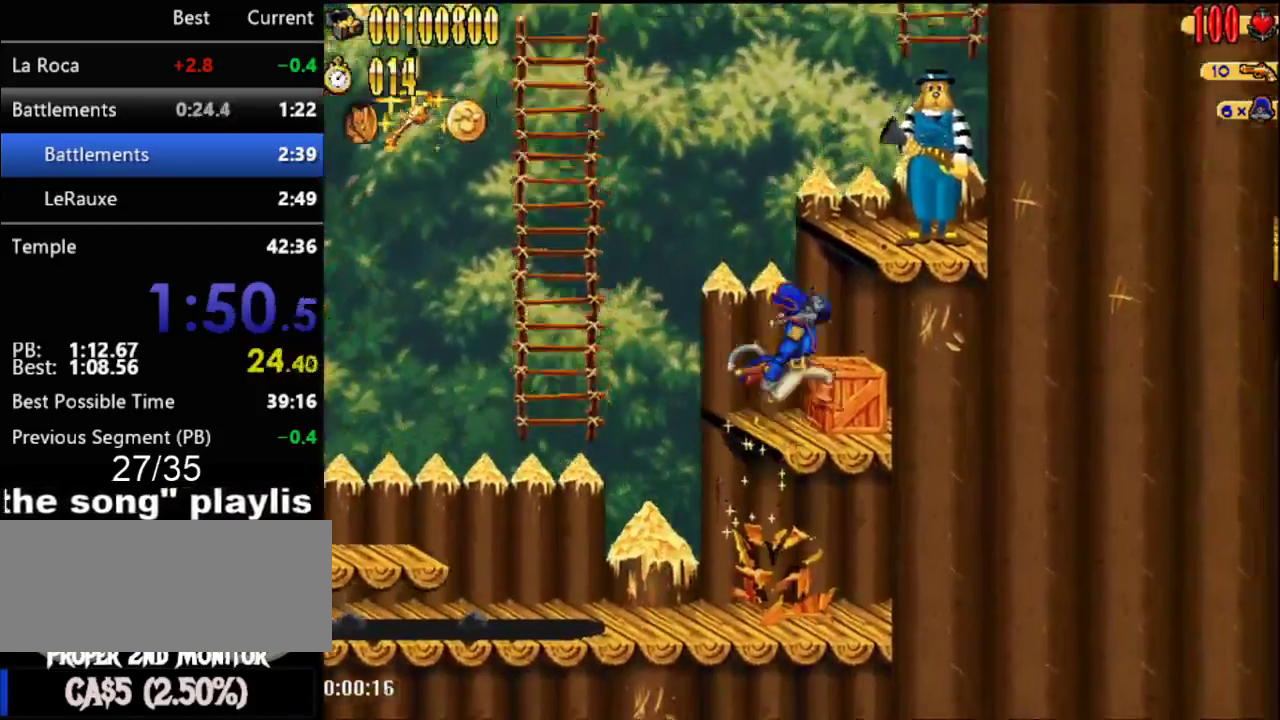
{"buttons": ["A", "B", "DPAD_RIGHT"], "events": [[50, "DPAD_RIGHT", "up"], [333, "A", "down"], [433, "DPAD_RIGHT", "down"], [467, "B", "down"]]}
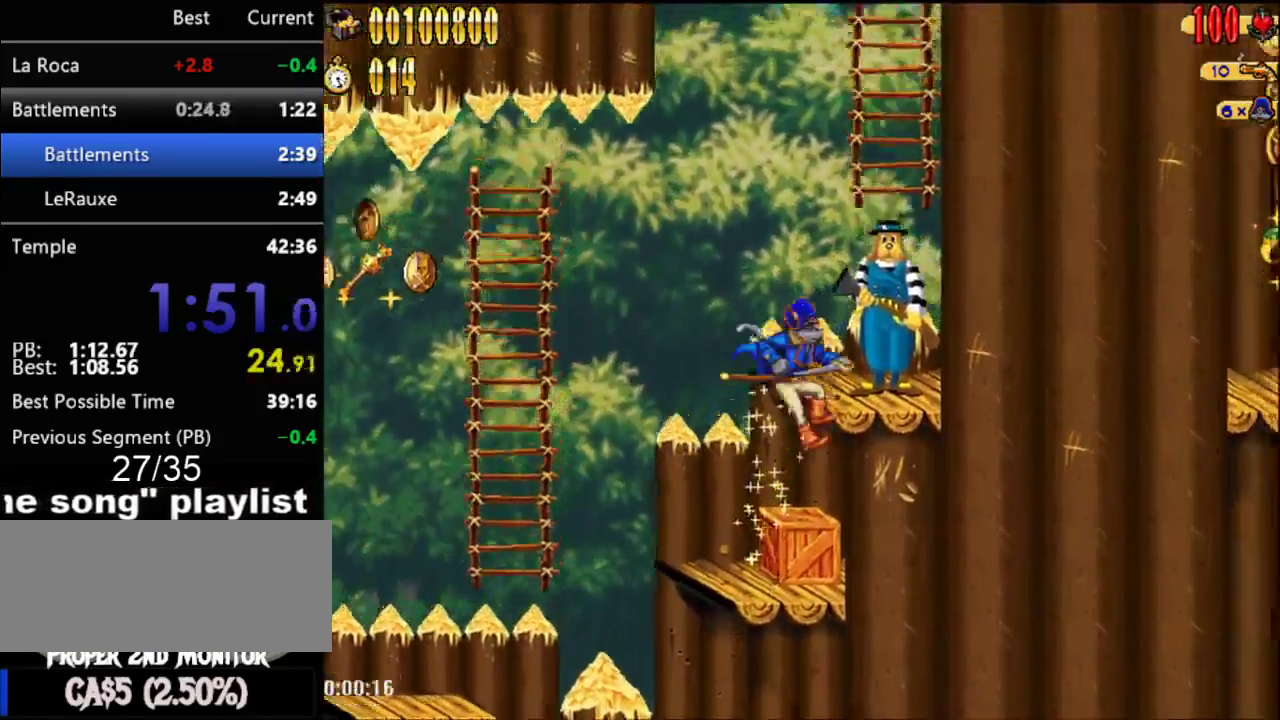
{"buttons": ["A"], "events": [[117, "B", "up"], [217, "A", "up"], [217, "DPAD_RIGHT", "up"], [333, "A", "down"]]}
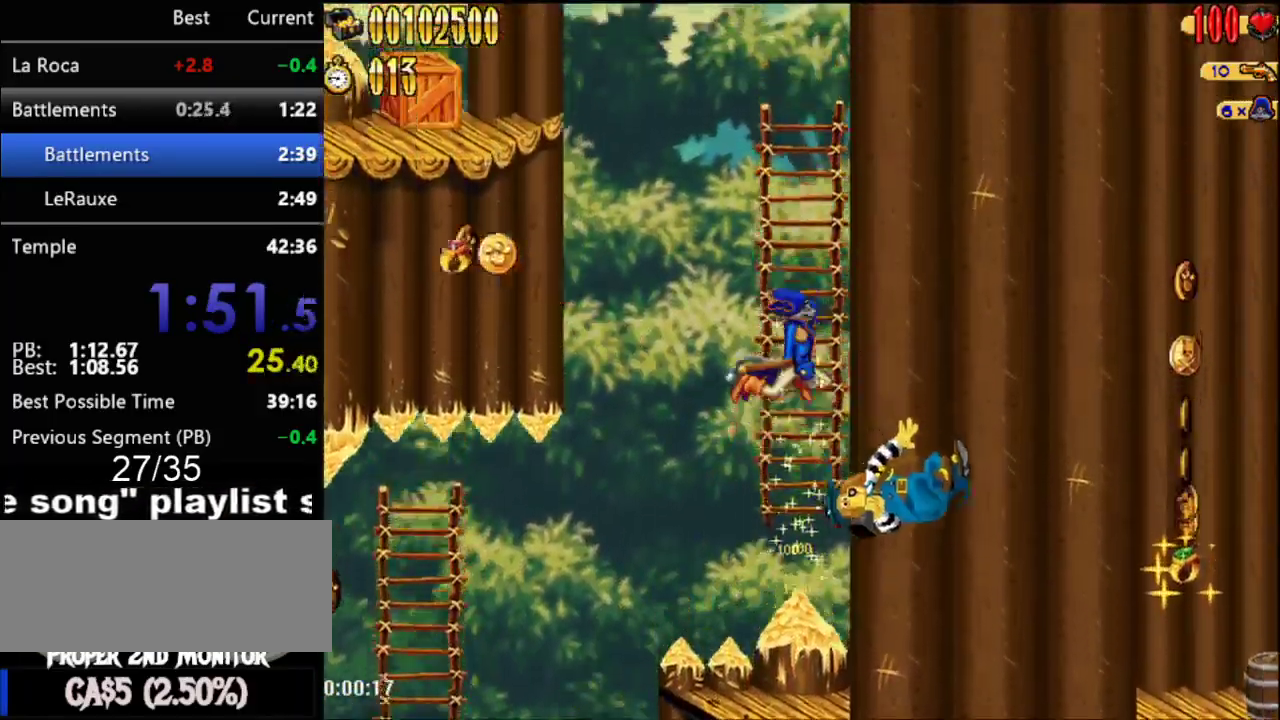
{"buttons": ["A"], "events": [[183, "DPAD_UP", "down"], [217, "A", "up"], [283, "DPAD_UP", "up"], [300, "A", "down"]]}